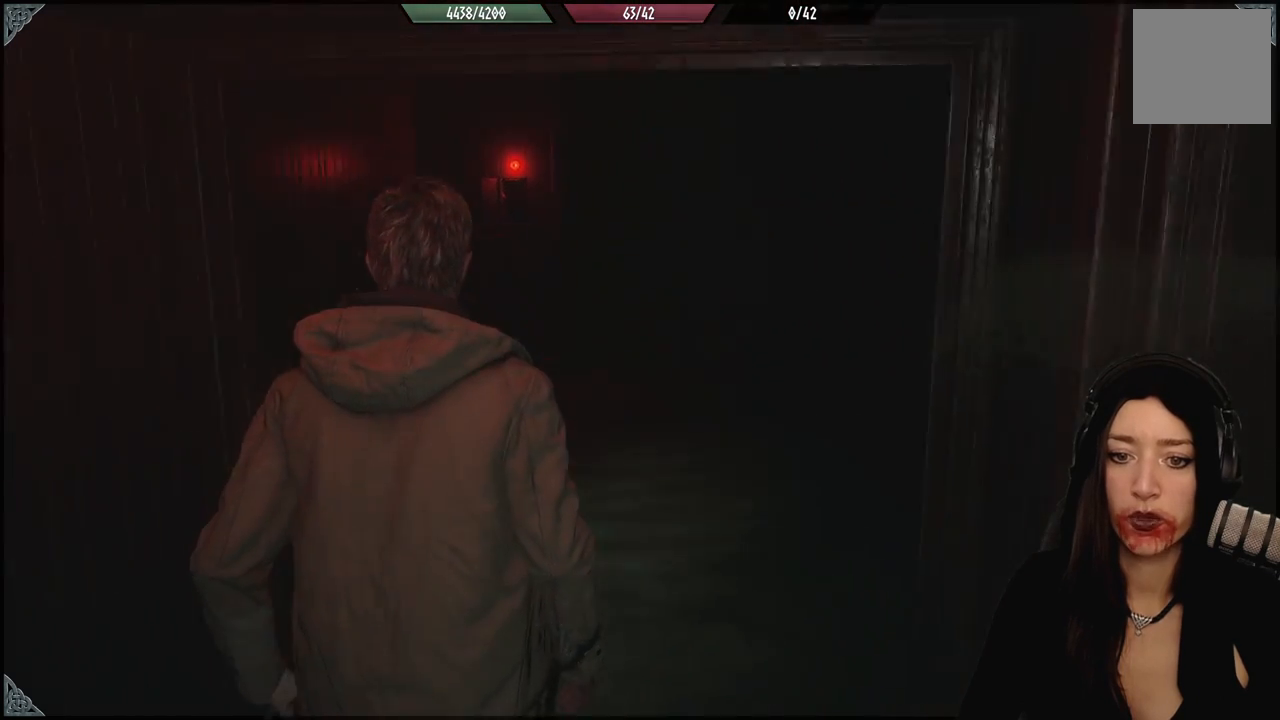
Gameplay with a controller (Xbox layout); each line is a JSON object with the inputs held at the frame after it (dt_ms = milliseconds from this image to that frame). "events" lists button and stick changes between this image and that frame as [ms after this image, input, new state], when the widget could be followed in between.
{"dt_ms": 1000, "buttons": [], "left_stick": "up-left", "right_stick": "right", "events": [[183, "left_stick", "up-left"]]}
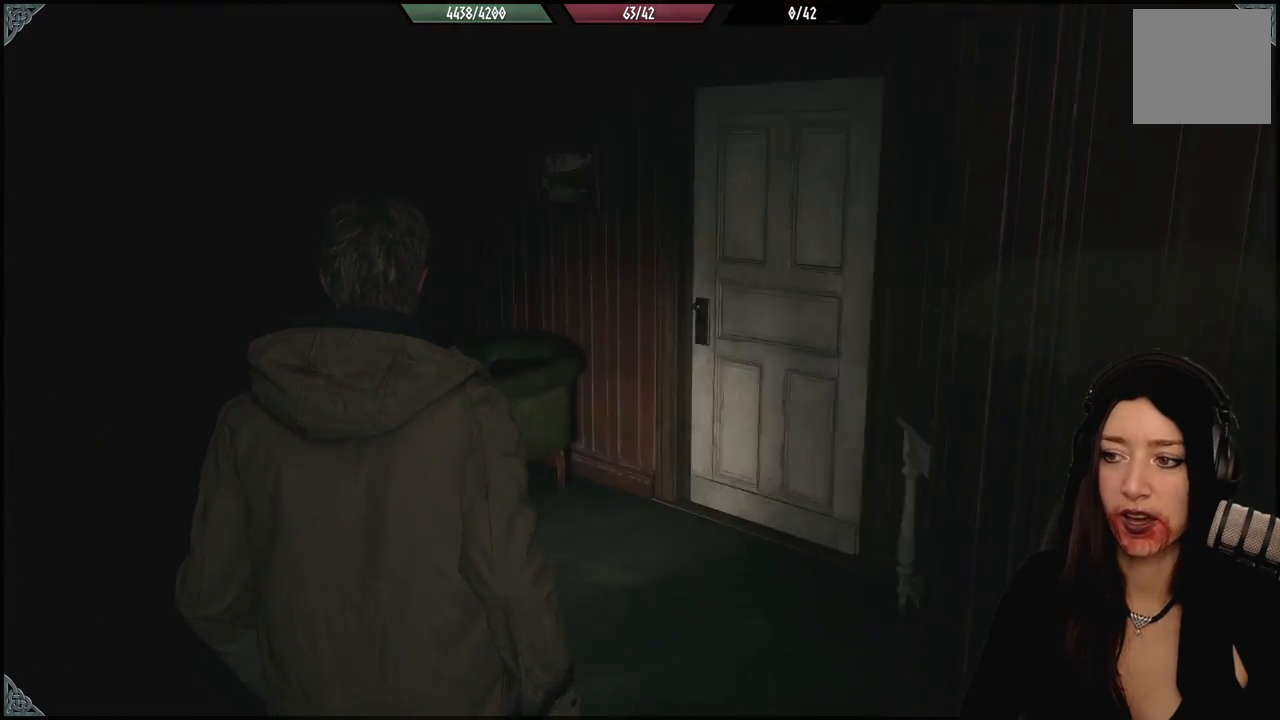
{"dt_ms": 500, "buttons": [], "left_stick": "up", "right_stick": "center", "events": [[150, "left_stick", "up"], [250, "right_stick", "center"]]}
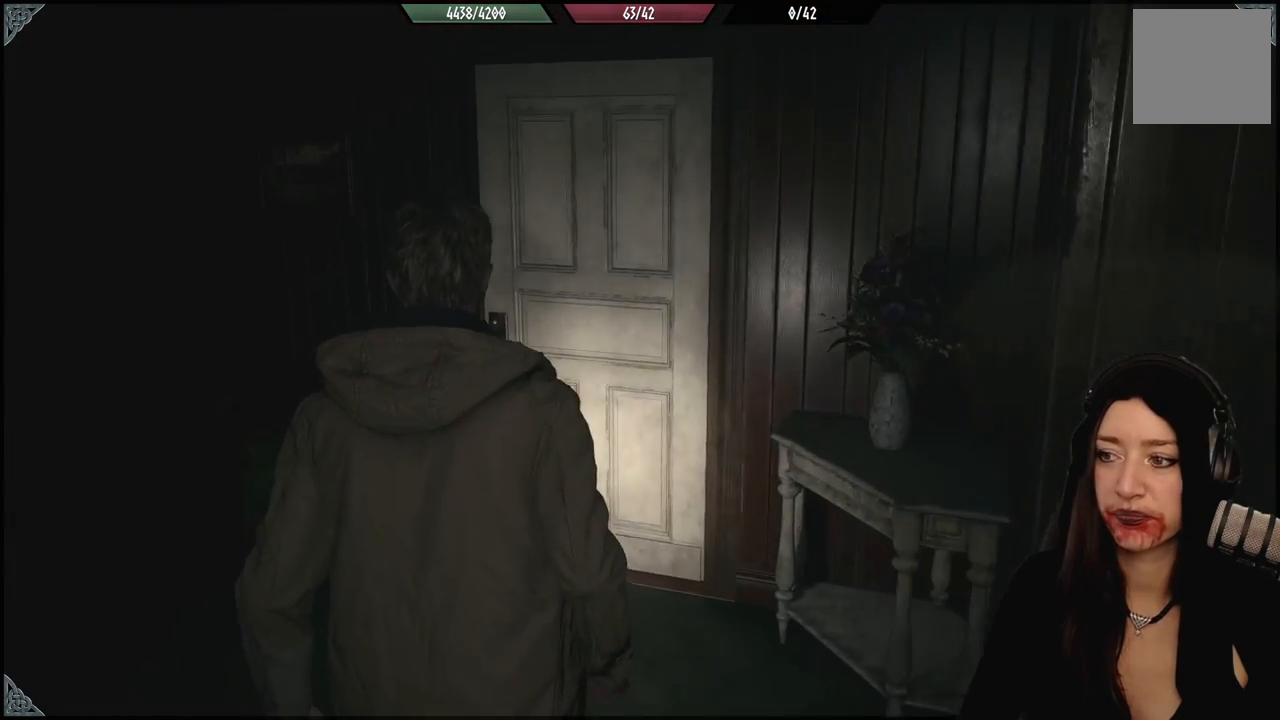
{"dt_ms": 500, "buttons": [], "left_stick": "up", "right_stick": "center", "events": [[183, "right_stick", "down-right"], [383, "right_stick", "center"]]}
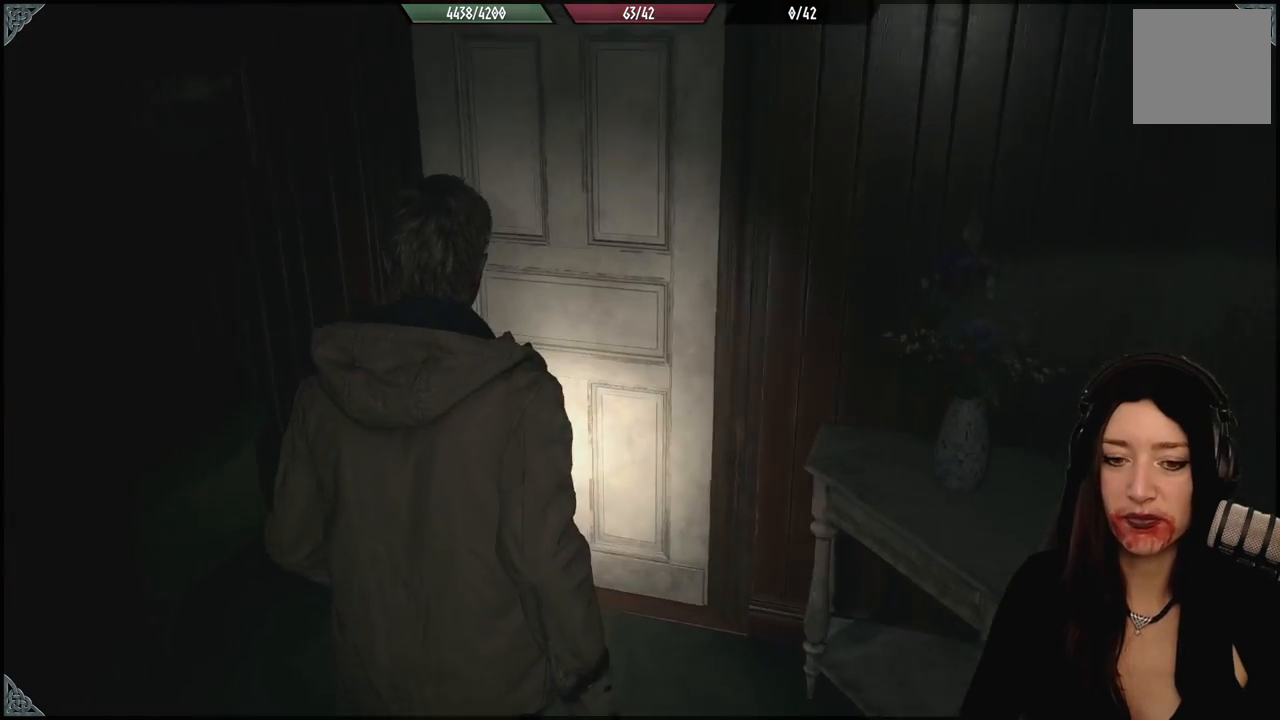
{"dt_ms": 500, "buttons": [], "left_stick": "up", "right_stick": "up-right", "events": [[483, "right_stick", "up-right"]]}
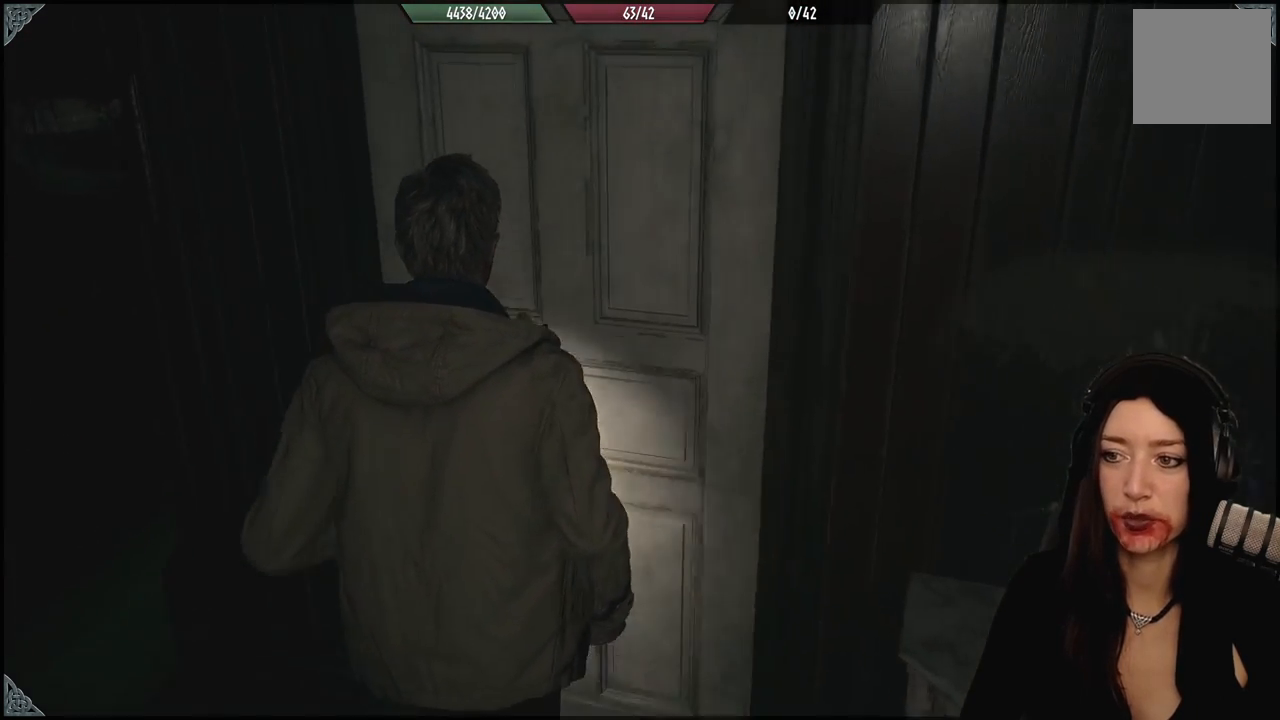
{"dt_ms": 500, "buttons": [], "left_stick": "up-left", "right_stick": "right", "events": [[167, "right_stick", "center"], [450, "right_stick", "right"], [467, "left_stick", "up-left"]]}
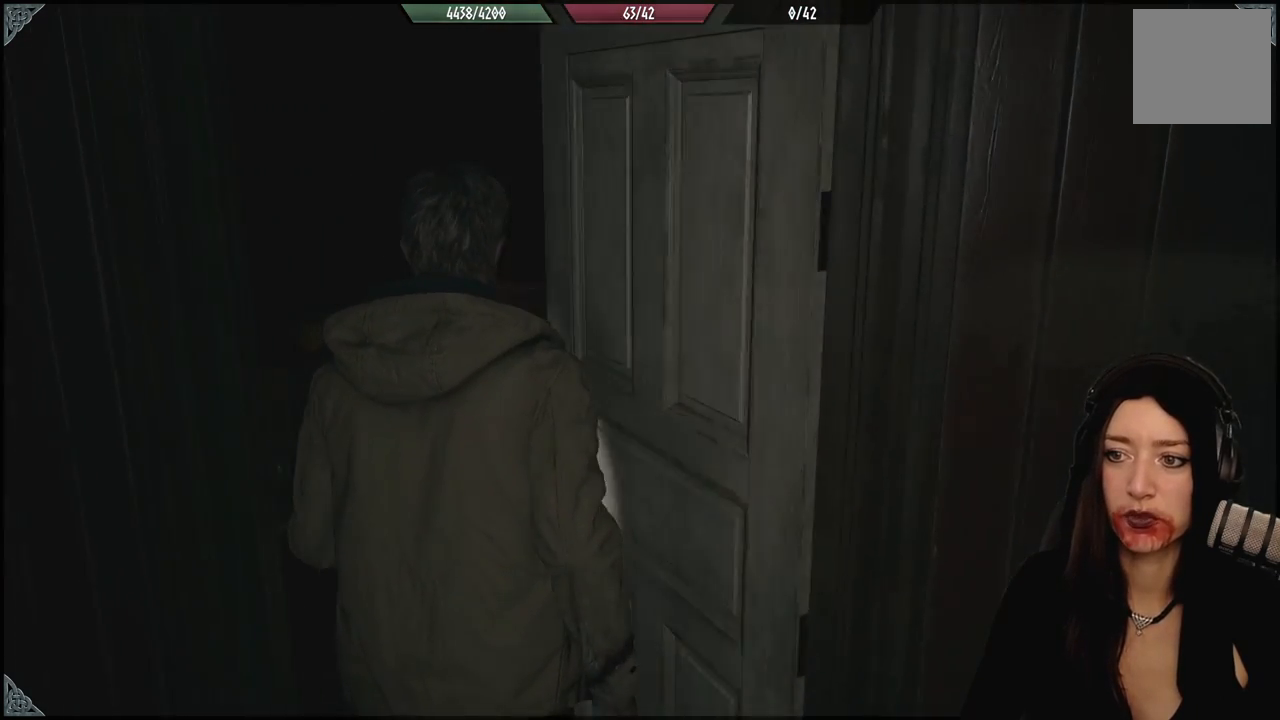
{"dt_ms": 500, "buttons": [], "left_stick": "up-left", "right_stick": "center", "events": [[167, "right_stick", "center"]]}
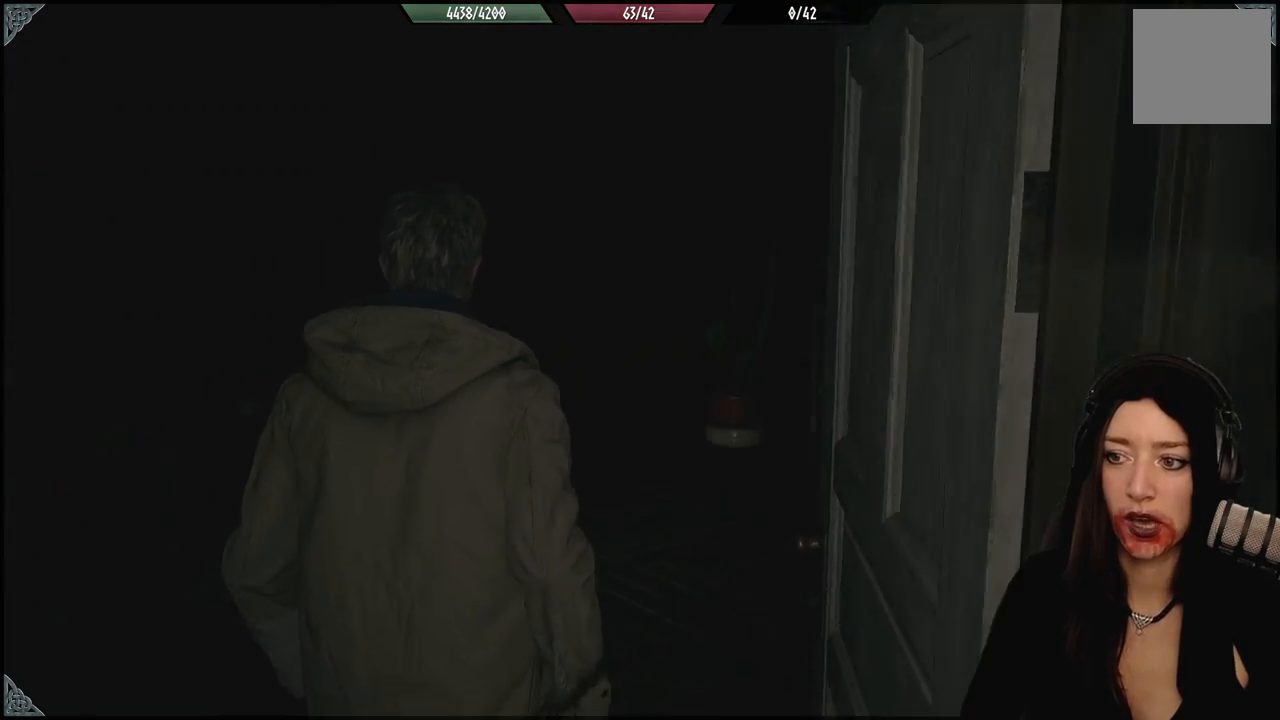
{"dt_ms": 500, "buttons": [], "left_stick": "up", "right_stick": "center", "events": [[50, "right_stick", "left"], [83, "left_stick", "center"], [350, "left_stick", "up"], [383, "right_stick", "center"]]}
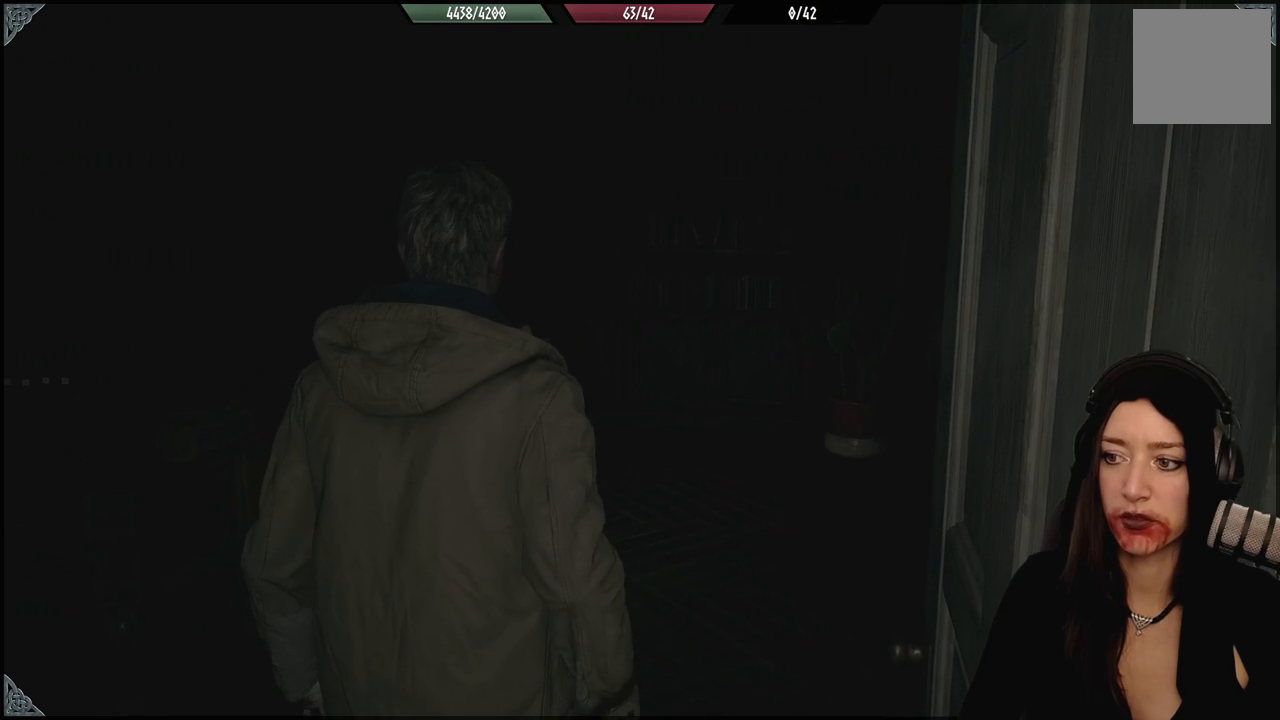
{"dt_ms": 500, "buttons": [], "left_stick": "up", "right_stick": "center", "events": [[83, "right_stick", "down-left"], [217, "right_stick", "left"], [367, "right_stick", "center"]]}
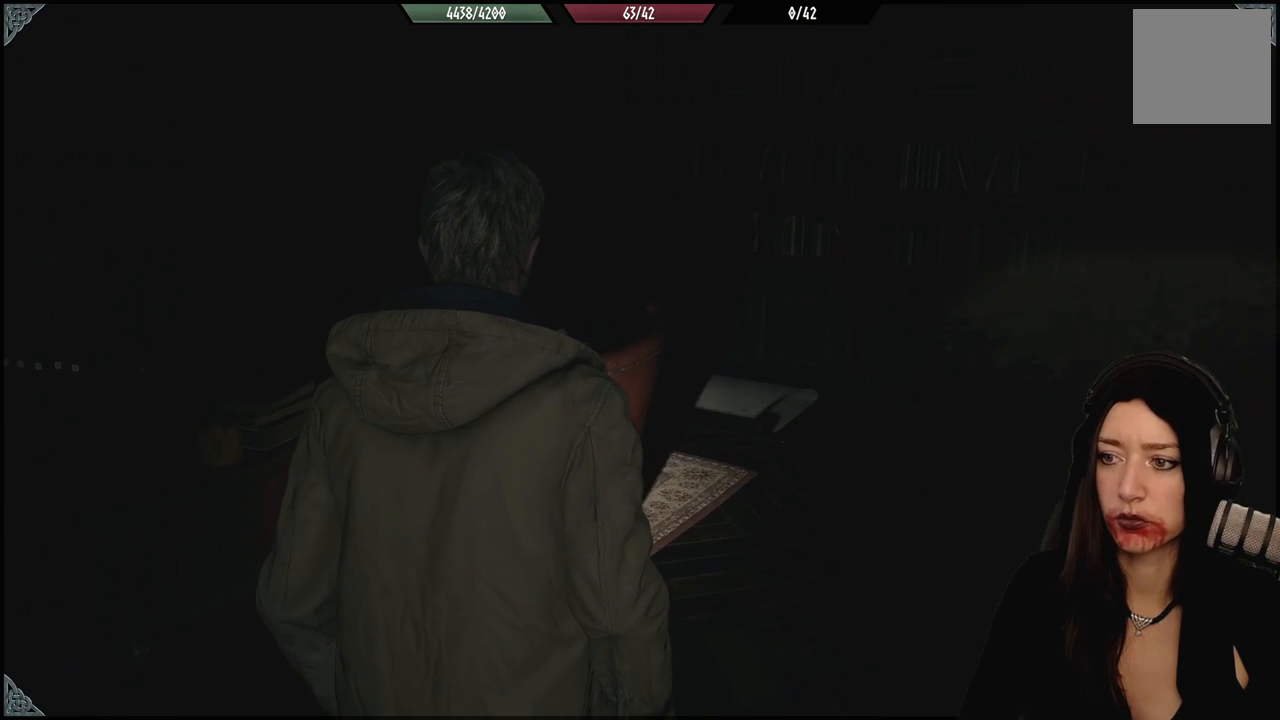
{"dt_ms": 500, "buttons": [], "left_stick": "up-right", "right_stick": "left", "events": [[167, "left_stick", "up-right"], [233, "right_stick", "left"]]}
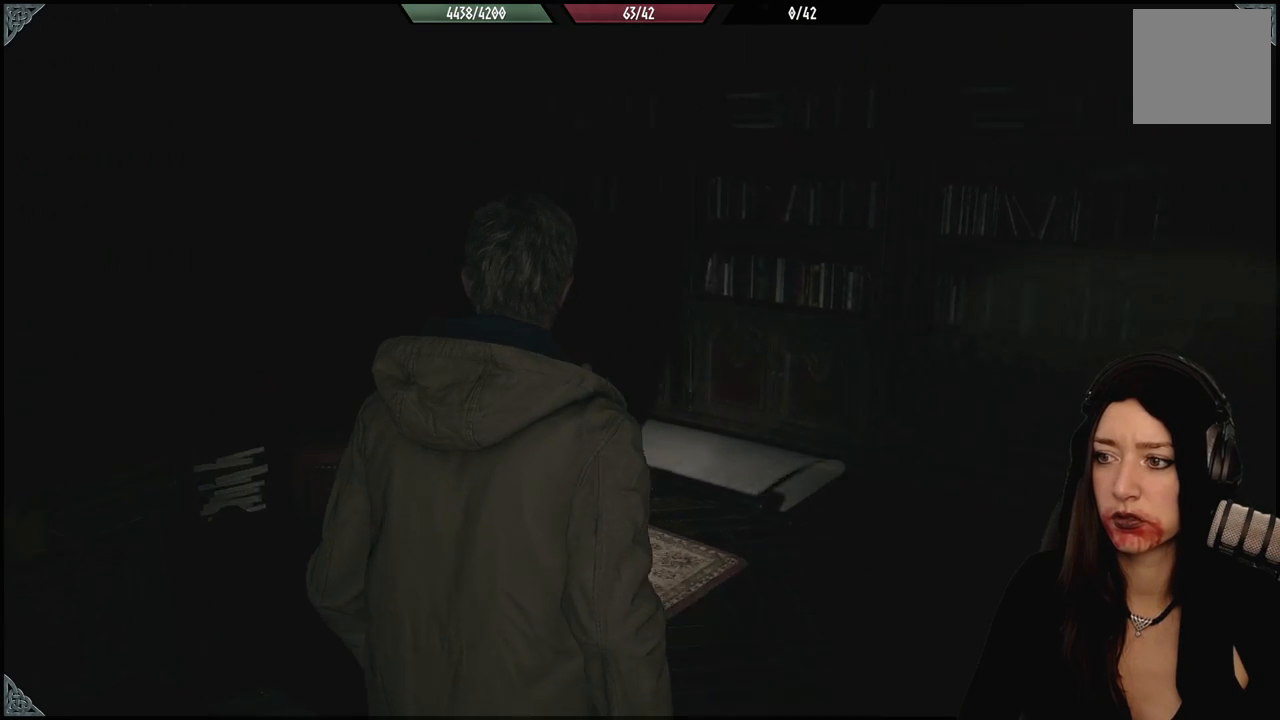
{"dt_ms": 500, "buttons": [], "left_stick": "up", "right_stick": "center", "events": [[150, "right_stick", "center"], [500, "left_stick", "up"]]}